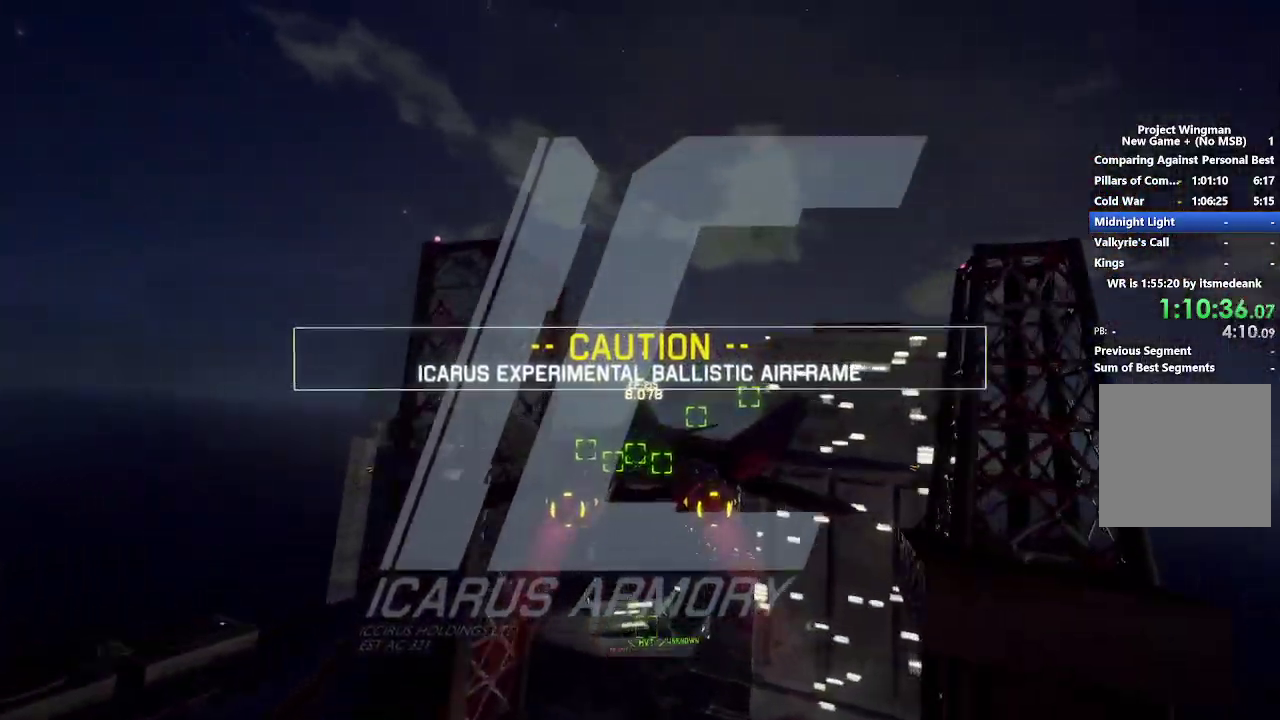
Gameplay with a controller (Xbox layout); each line is a JSON object with the inputs held at the frame after it. "events" lists button and stick changes between this image and that frame as [ms after this image, input, new state], when the widget could be followed in between.
{"buttons": ["R2"], "left_stick": "center", "right_stick": "center", "events": [[50, "DPAD_UP", "up"], [200, "L1", "down"], [217, "left_stick", "up"], [417, "L1", "up"], [417, "Y", "down"], [433, "left_stick", "center"], [500, "Y", "up"]]}
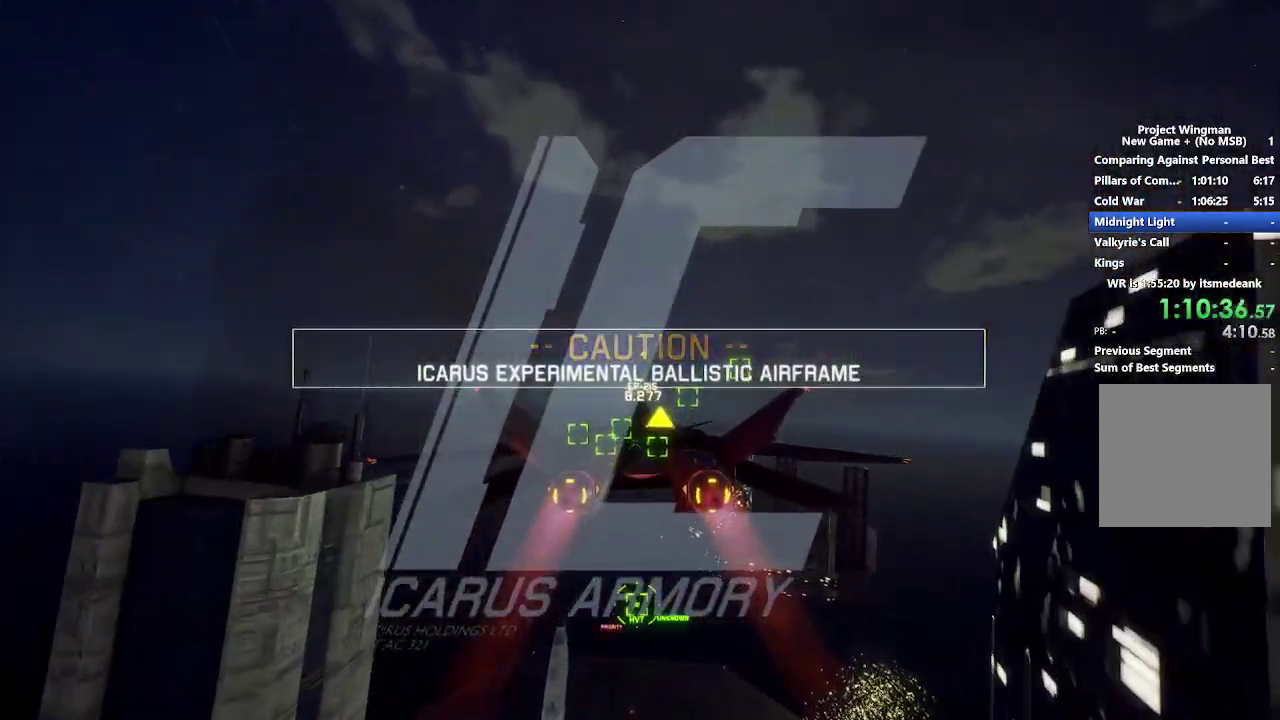
{"buttons": ["L1", "R2"], "left_stick": "center", "right_stick": "center", "events": [[383, "left_stick", "down"], [467, "L1", "down"], [500, "left_stick", "center"]]}
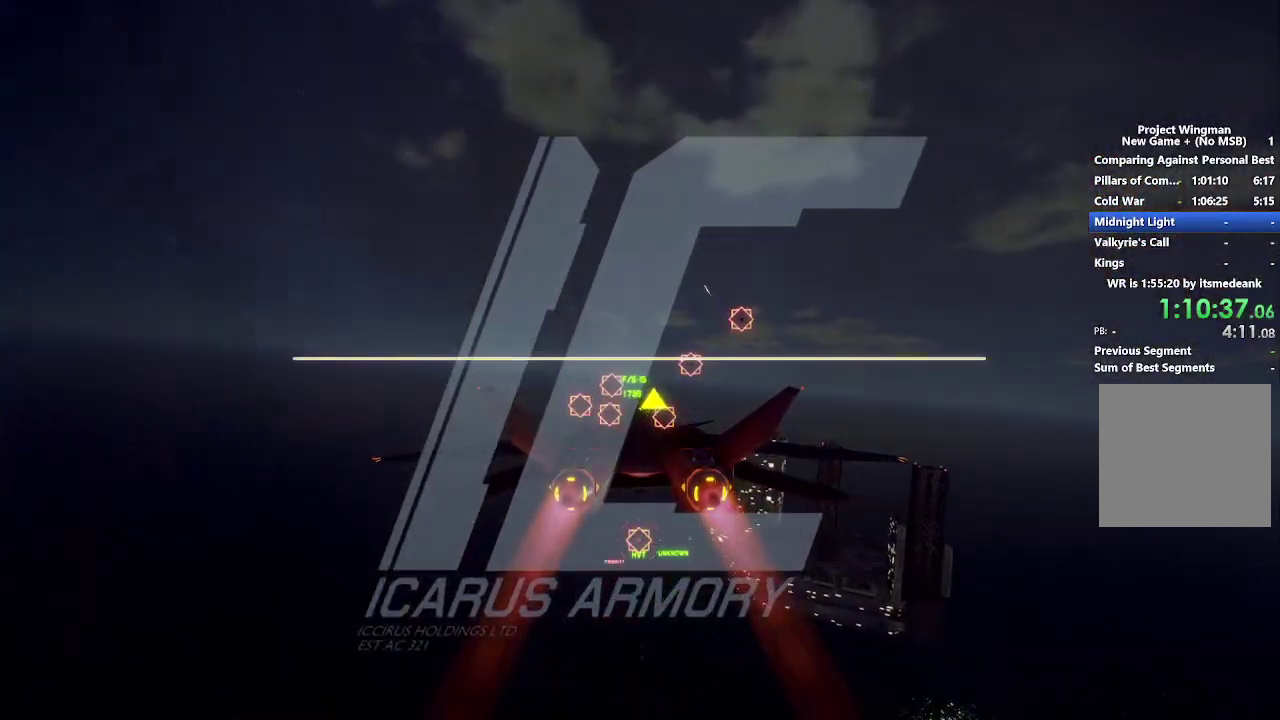
{"buttons": ["L1", "R2"], "left_stick": "center", "right_stick": "center", "events": [[150, "L1", "up"], [233, "B", "down"], [317, "B", "up"], [317, "L1", "down"]]}
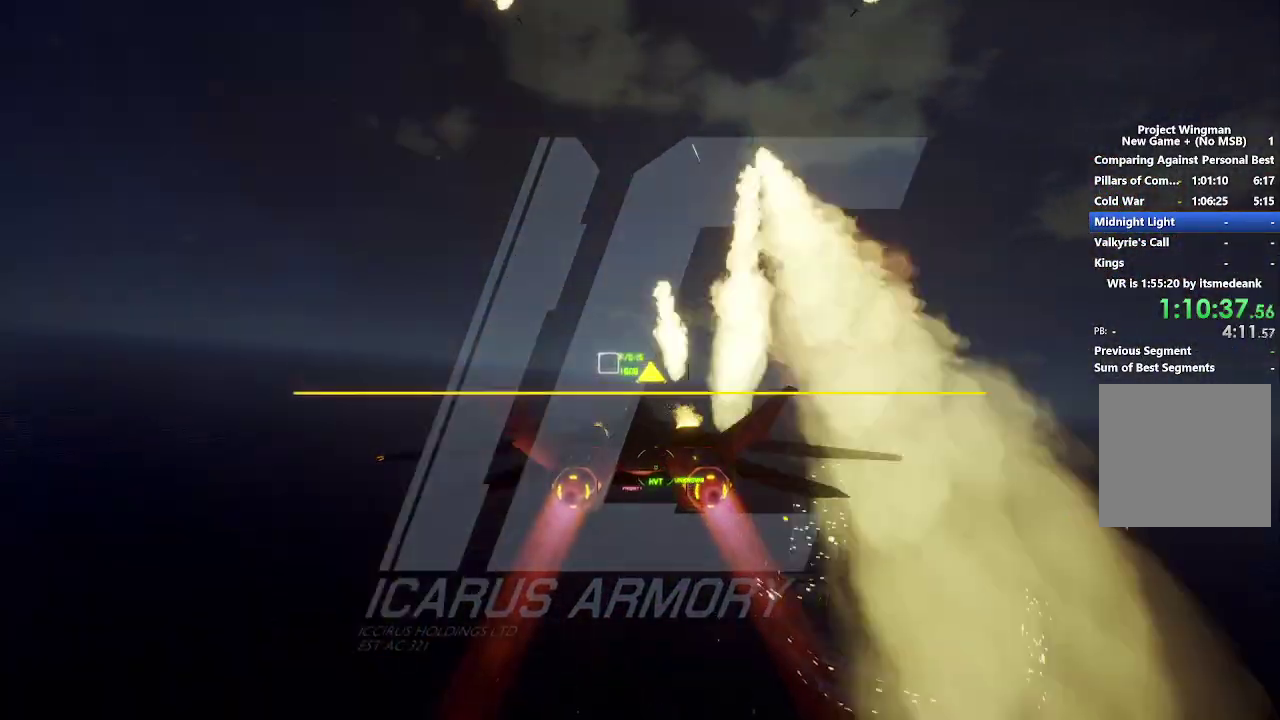
{"buttons": ["L2", "R1", "R2"], "left_stick": "down-right", "right_stick": "center", "events": [[17, "DPAD_RIGHT", "down"], [133, "DPAD_RIGHT", "up"], [167, "B", "down"], [200, "R1", "down"], [250, "left_stick", "down-left"], [283, "B", "up"], [350, "L1", "up"], [383, "left_stick", "down-right"], [500, "L2", "down"]]}
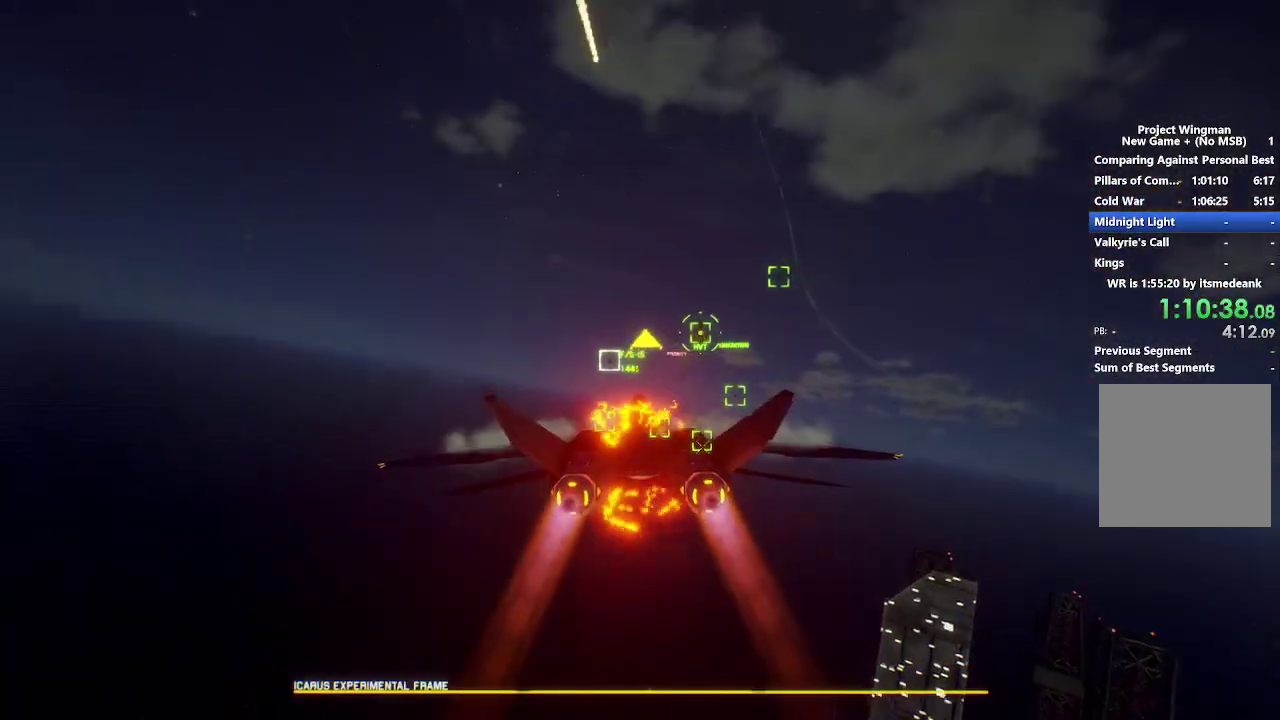
{"buttons": ["L2"], "left_stick": "down", "right_stick": "up", "events": [[200, "R2", "up"], [267, "R1", "up"], [417, "left_stick", "down"], [417, "right_stick", "up"]]}
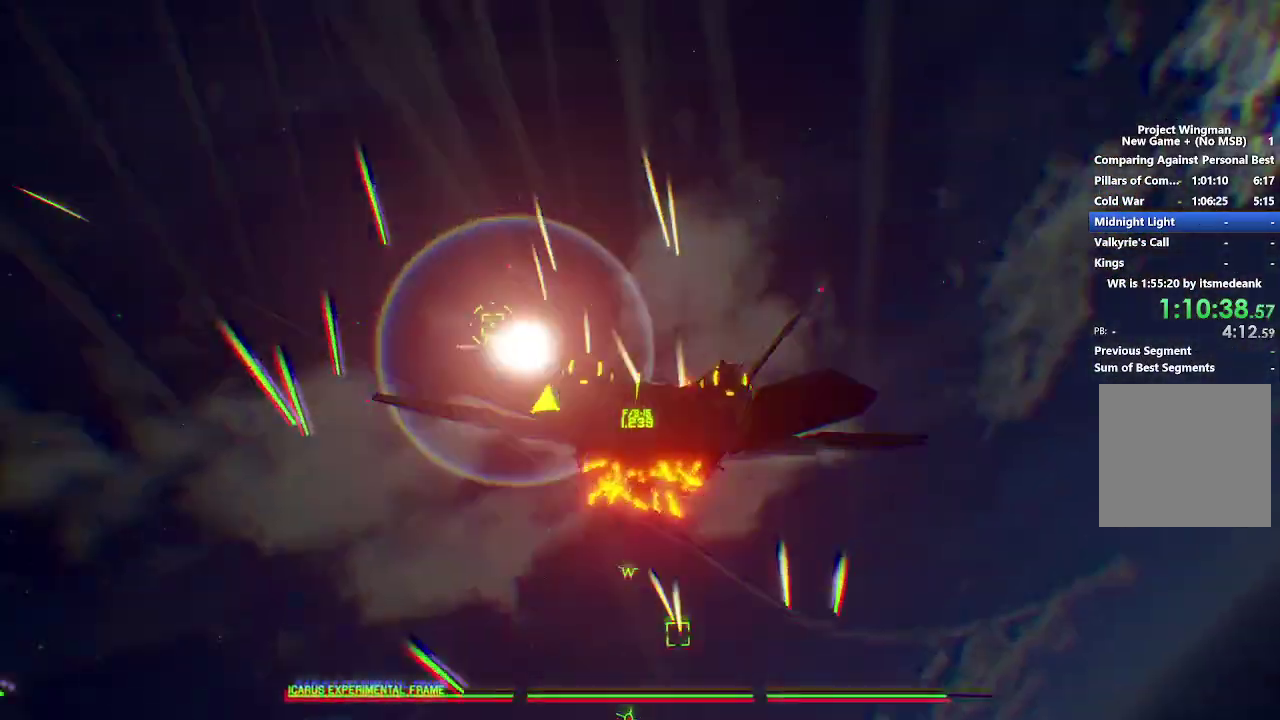
{"buttons": ["L2"], "left_stick": "down", "right_stick": "center", "events": [[17, "right_stick", "center"], [100, "left_stick", "down-left"], [433, "left_stick", "down"]]}
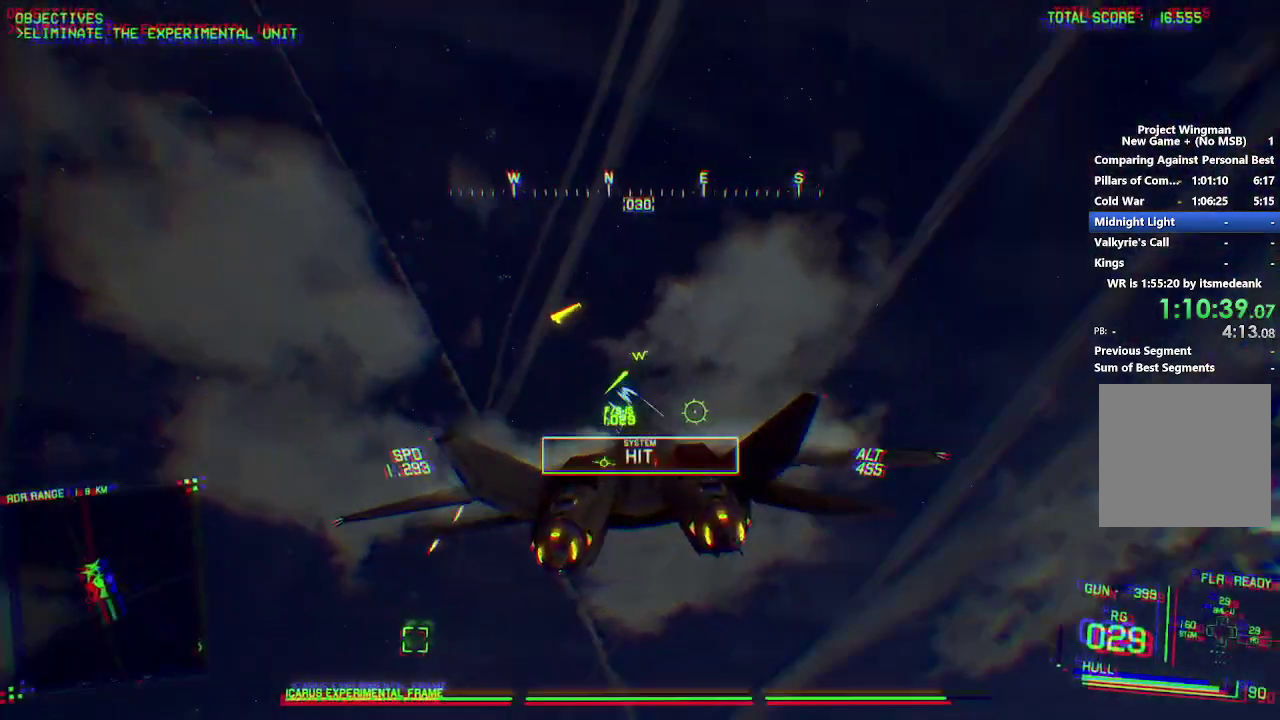
{"buttons": ["R2", "DPAD_LEFT"], "left_stick": "down", "right_stick": "center", "events": [[17, "L2", "up"], [67, "left_stick", "down-right"], [250, "R2", "down"], [283, "left_stick", "down"], [467, "DPAD_LEFT", "down"]]}
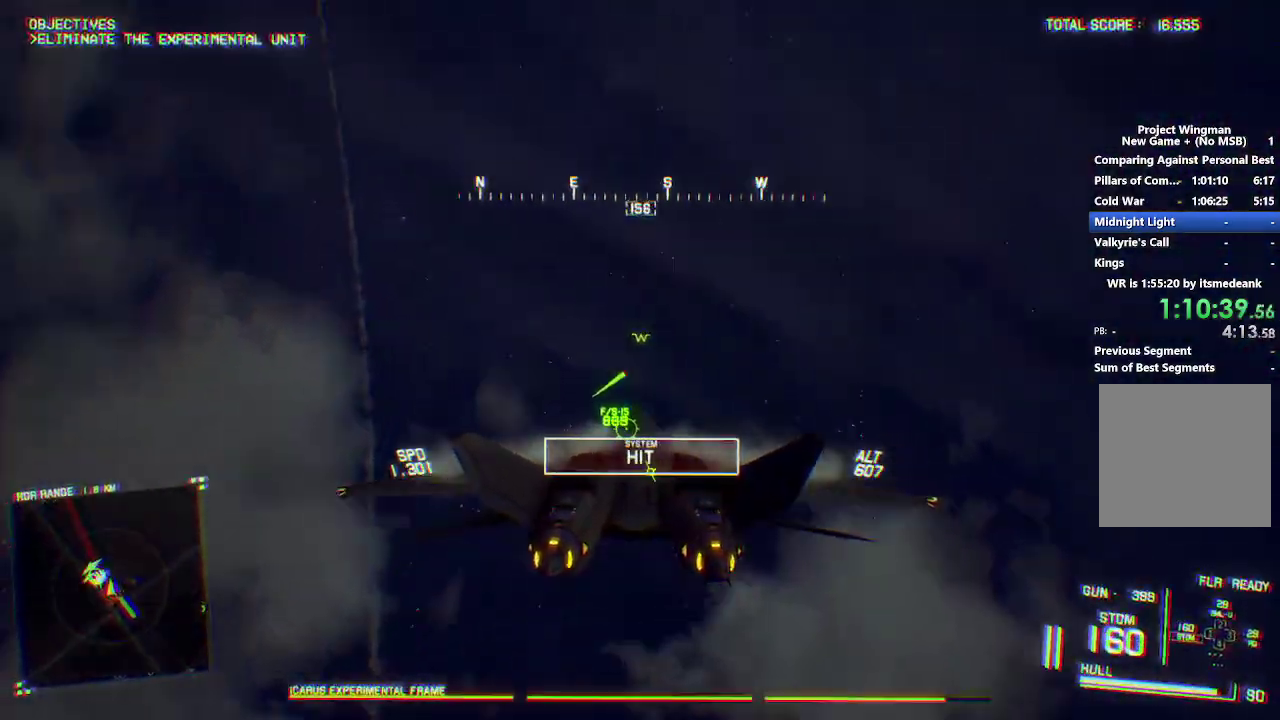
{"buttons": ["R2"], "left_stick": "down", "right_stick": "center", "events": [[100, "DPAD_LEFT", "up"], [283, "left_stick", "down-right"], [317, "R2", "up"], [383, "left_stick", "down"], [483, "R2", "down"]]}
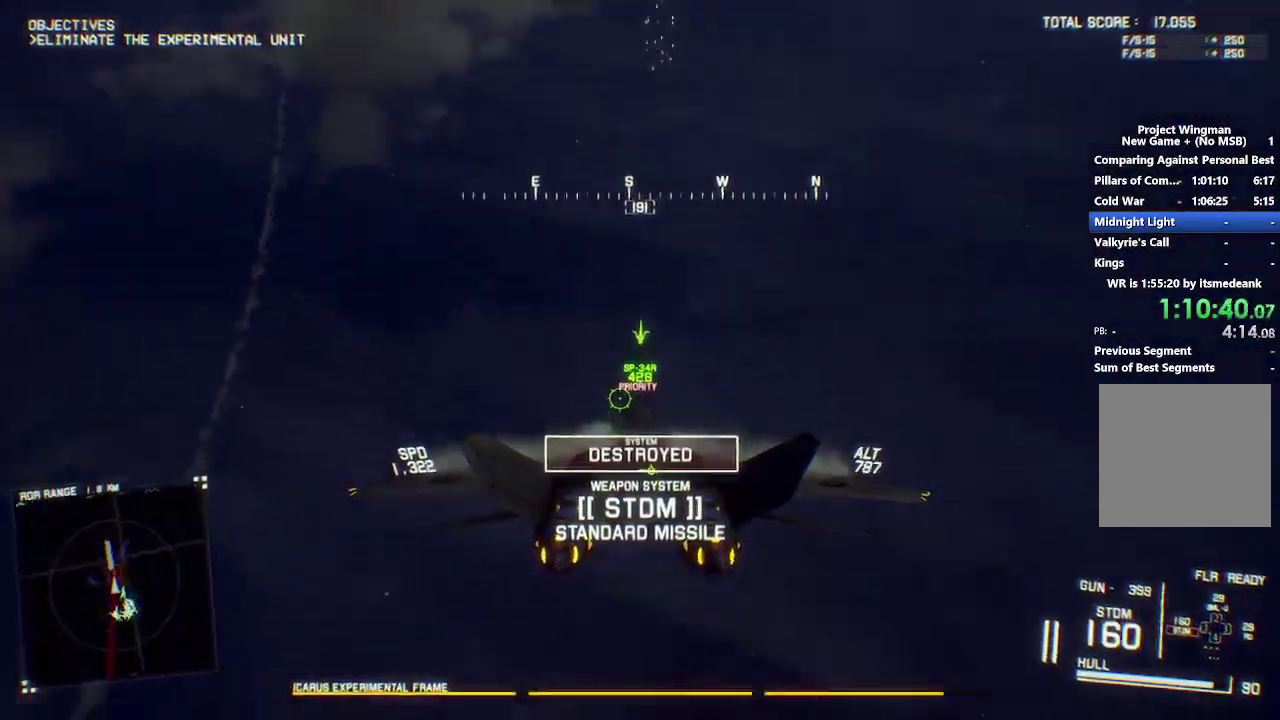
{"buttons": ["R1", "R2"], "left_stick": "center", "right_stick": "center", "events": [[317, "left_stick", "center"], [333, "R1", "down"]]}
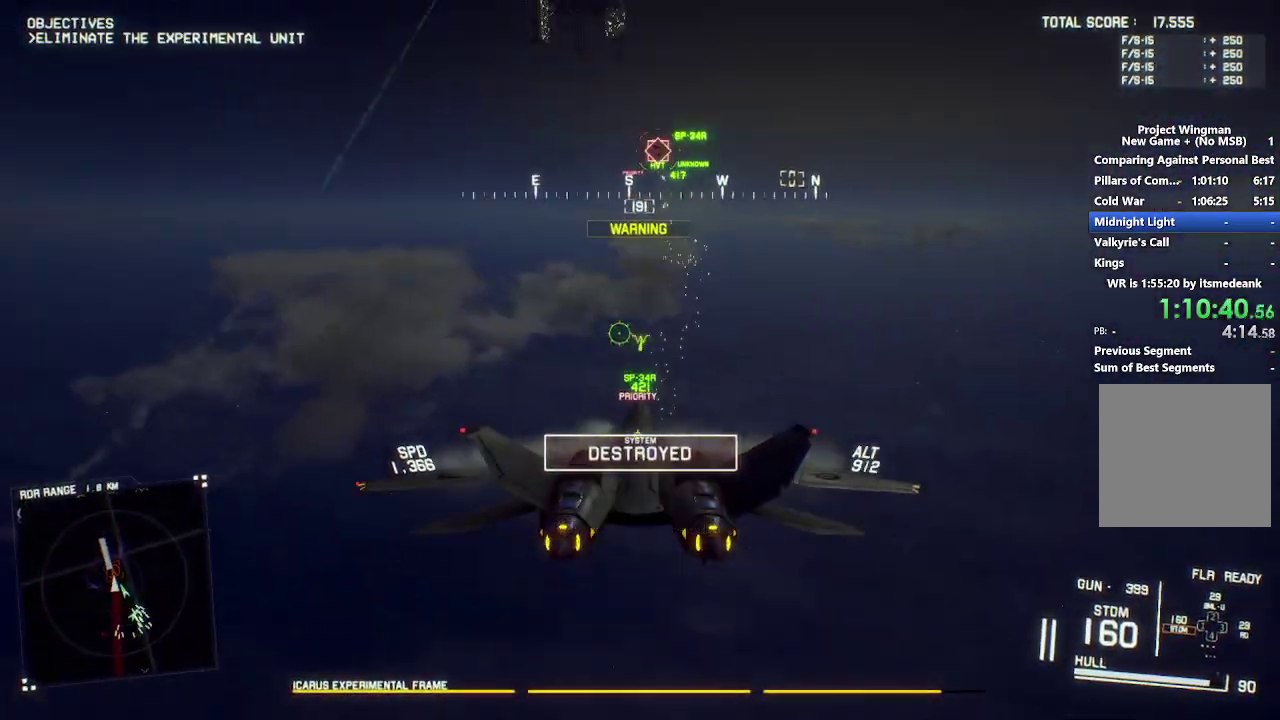
{"buttons": ["L1", "R2"], "left_stick": "center", "right_stick": "center", "events": [[50, "left_stick", "down"], [100, "left_stick", "down-right"], [133, "R1", "up"], [217, "R1", "down"], [233, "B", "down"], [317, "B", "up"], [383, "B", "down"], [450, "B", "up"], [450, "left_stick", "center"], [483, "L1", "down"], [483, "R1", "up"]]}
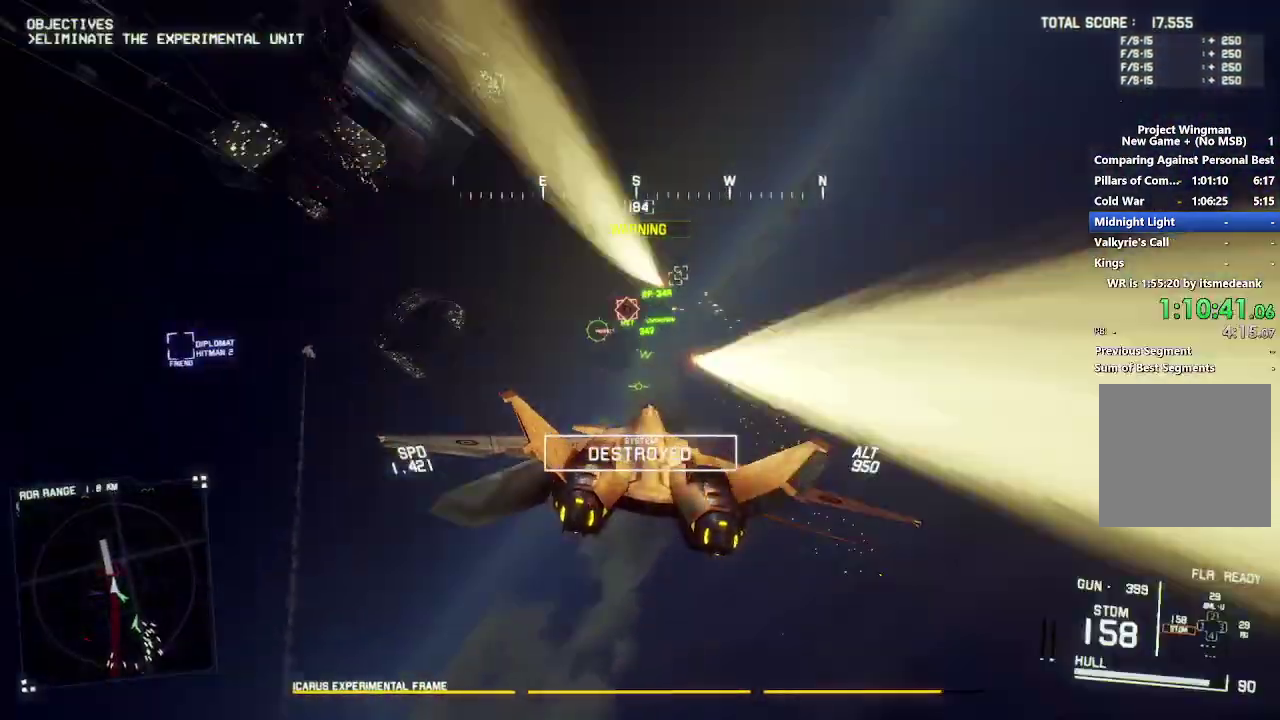
{"buttons": ["L2"], "left_stick": "down", "right_stick": "center", "events": [[33, "R2", "up"], [133, "L1", "up"], [217, "R2", "down"], [217, "left_stick", "down-right"], [233, "R1", "down"], [250, "L2", "down"], [367, "R2", "up"], [383, "R1", "up"], [467, "left_stick", "down"]]}
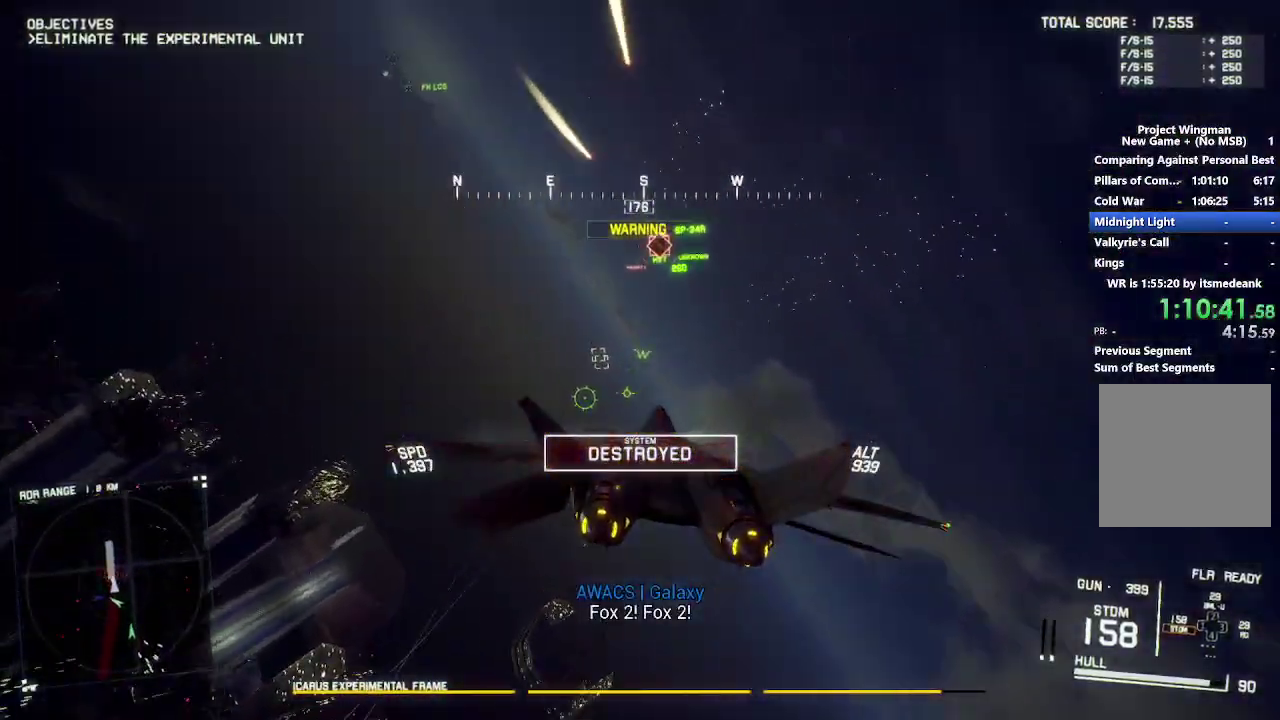
{"buttons": ["L2"], "left_stick": "down", "right_stick": "center", "events": [[100, "right_stick", "up"], [183, "left_stick", "down-left"], [283, "left_stick", "down"], [500, "right_stick", "center"]]}
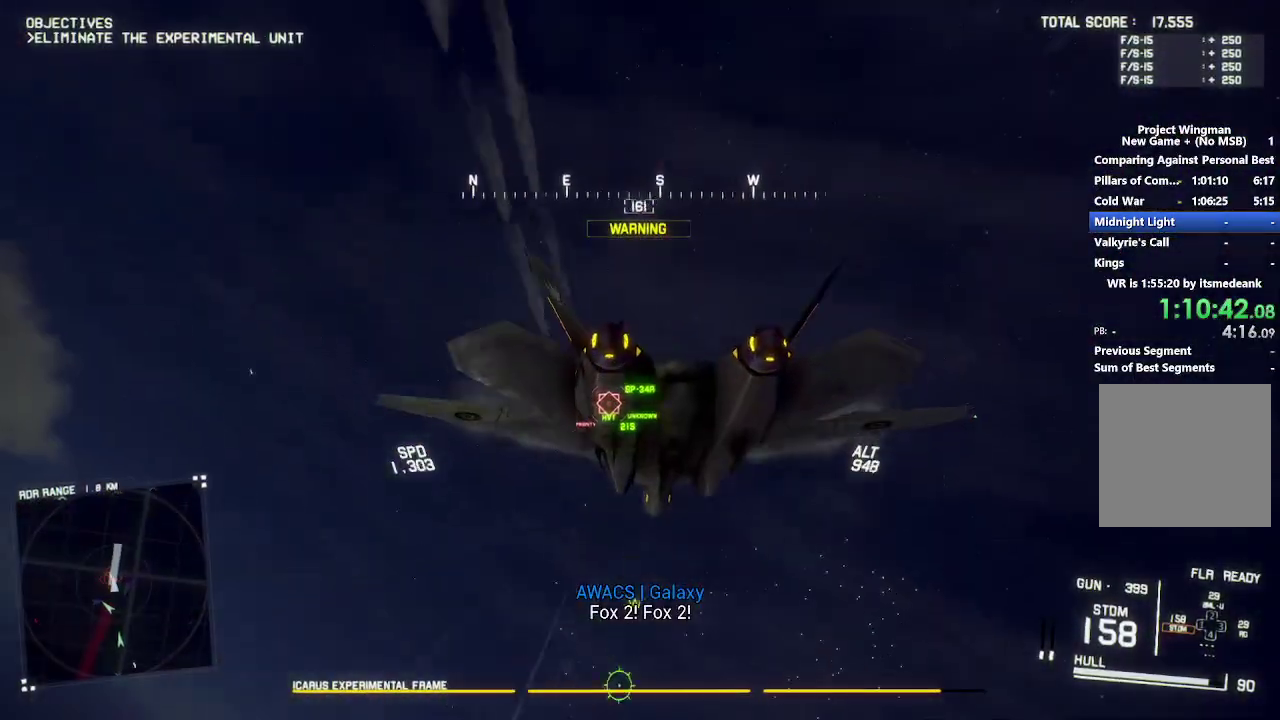
{"buttons": ["L2"], "left_stick": "down", "right_stick": "up", "events": [[117, "left_stick", "down-right"], [400, "right_stick", "up"], [483, "left_stick", "down"]]}
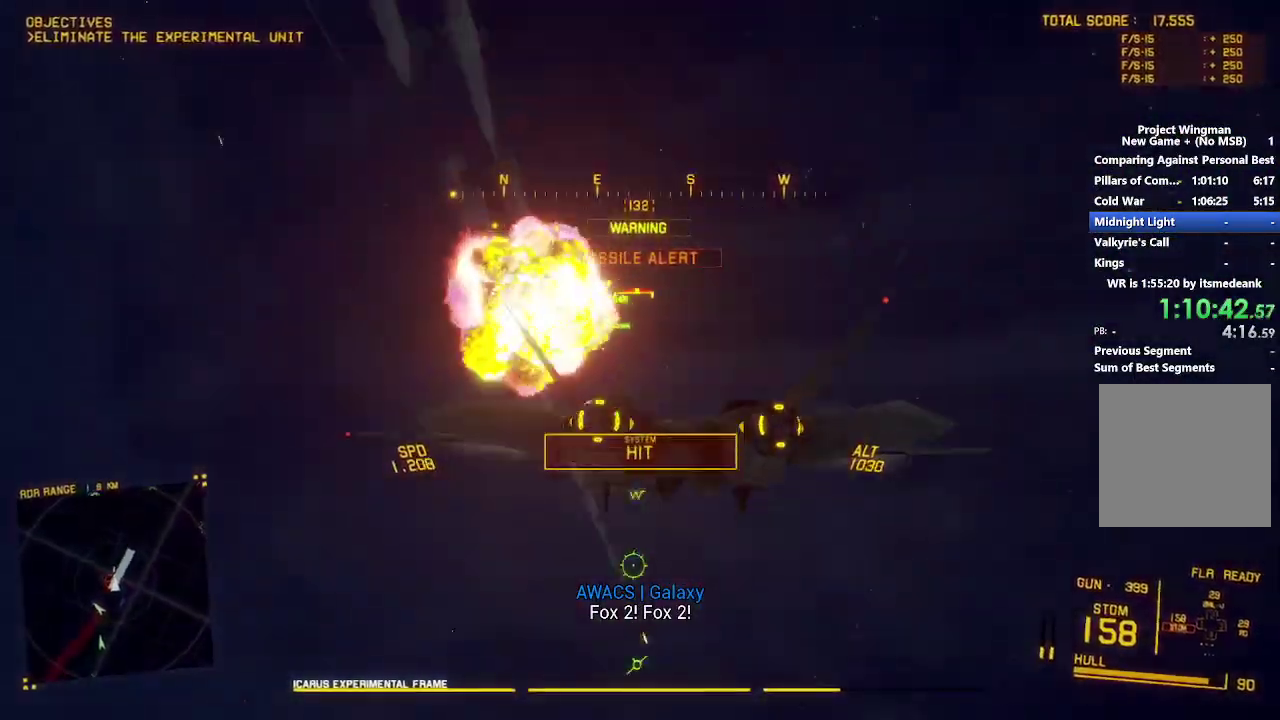
{"buttons": ["L2"], "left_stick": "down", "right_stick": "center", "events": [[83, "left_stick", "down-left"], [83, "right_stick", "center"], [233, "A", "down"], [267, "left_stick", "down"], [283, "A", "up"], [433, "A", "down"], [500, "A", "up"]]}
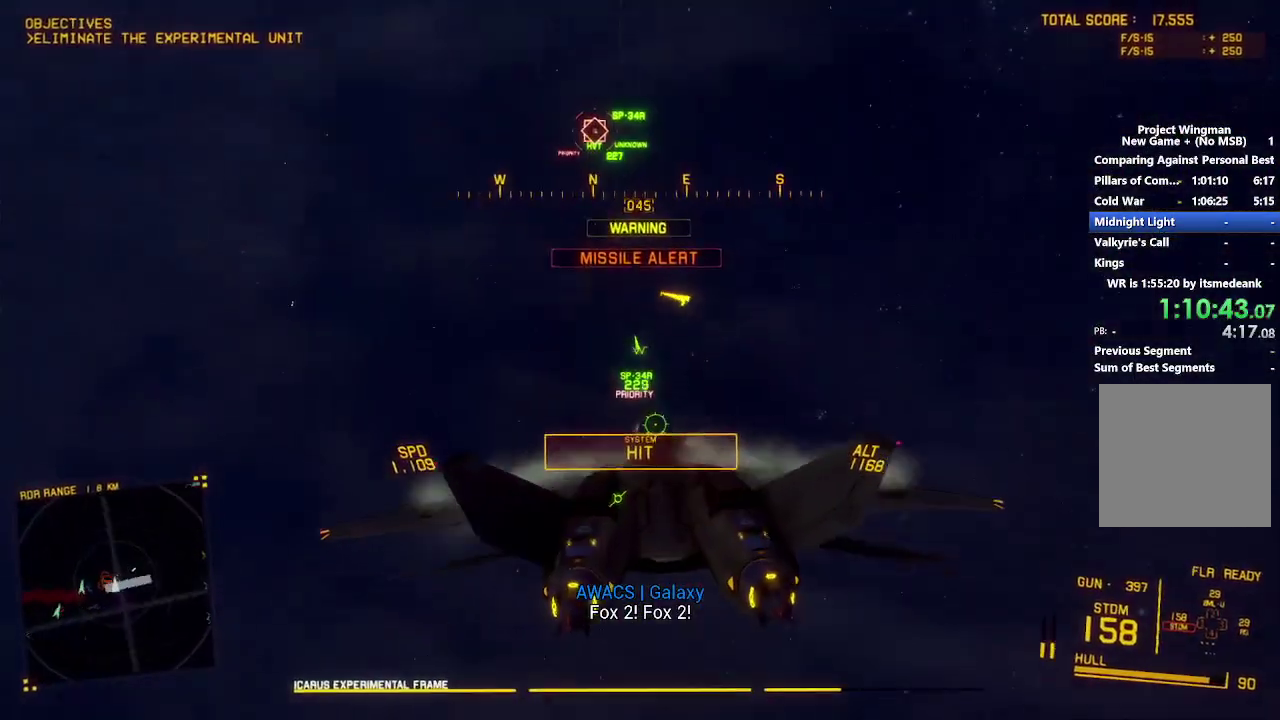
{"buttons": ["A", "L2"], "left_stick": "center", "right_stick": "center", "events": [[17, "left_stick", "down-right"], [100, "left_stick", "down"], [233, "left_stick", "down-right"], [350, "A", "down"], [400, "left_stick", "down-left"], [433, "A", "up"], [483, "A", "down"], [500, "left_stick", "center"]]}
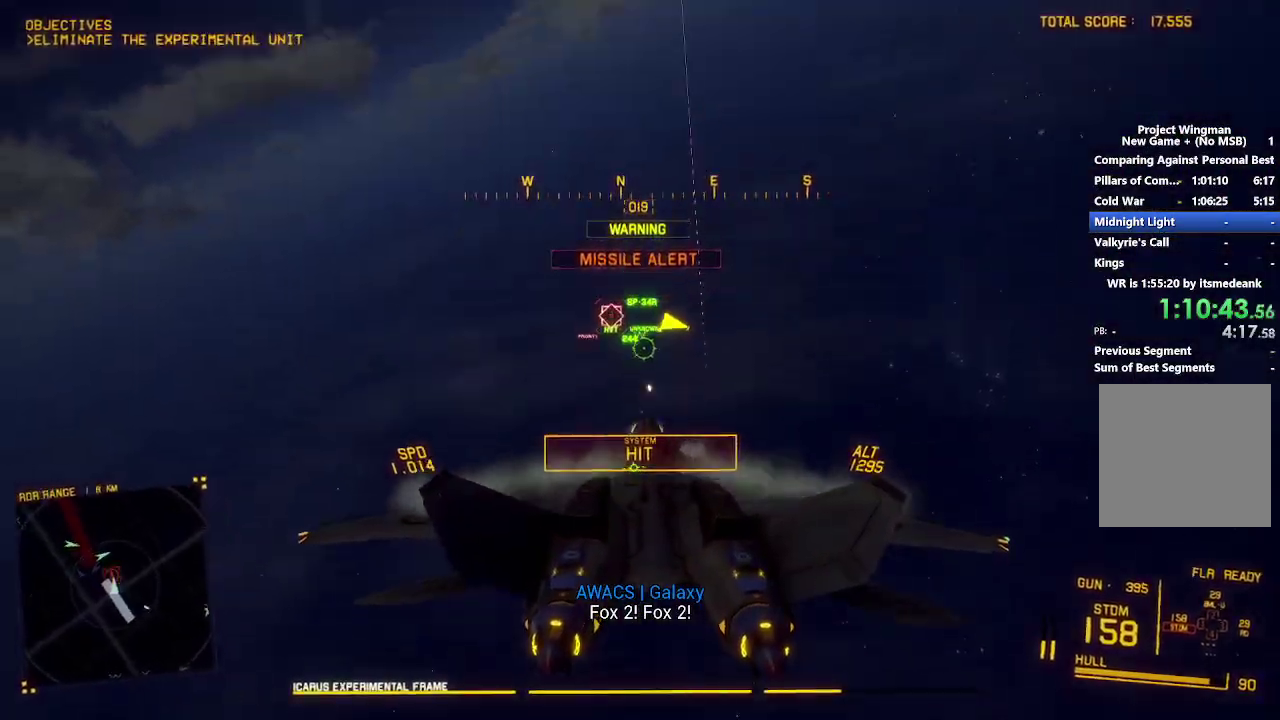
{"buttons": ["A", "L1", "L2"], "left_stick": "down-left", "right_stick": "center", "events": [[50, "A", "up"], [67, "L1", "down"], [150, "A", "down"], [150, "left_stick", "left"], [200, "A", "up"], [283, "A", "down"], [350, "A", "up"], [450, "left_stick", "down-left"], [483, "A", "down"]]}
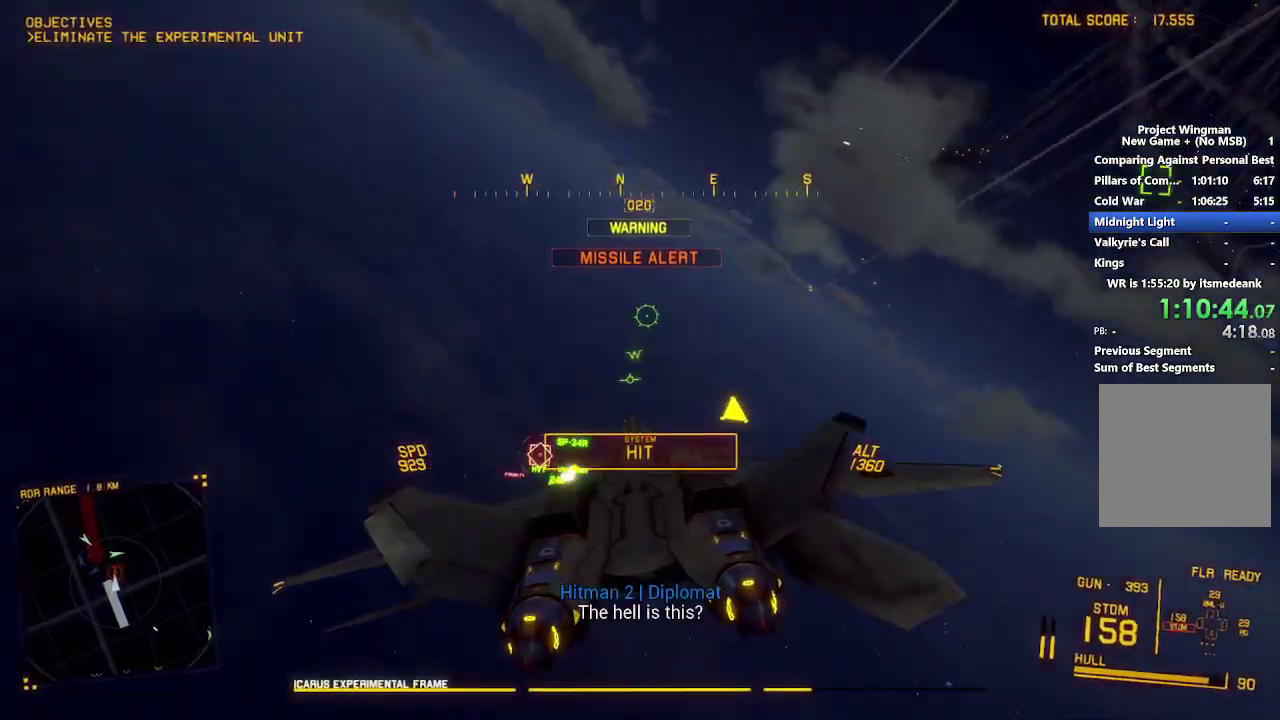
{"buttons": ["L1", "L2", "L3"], "left_stick": "down-left", "right_stick": "center"}
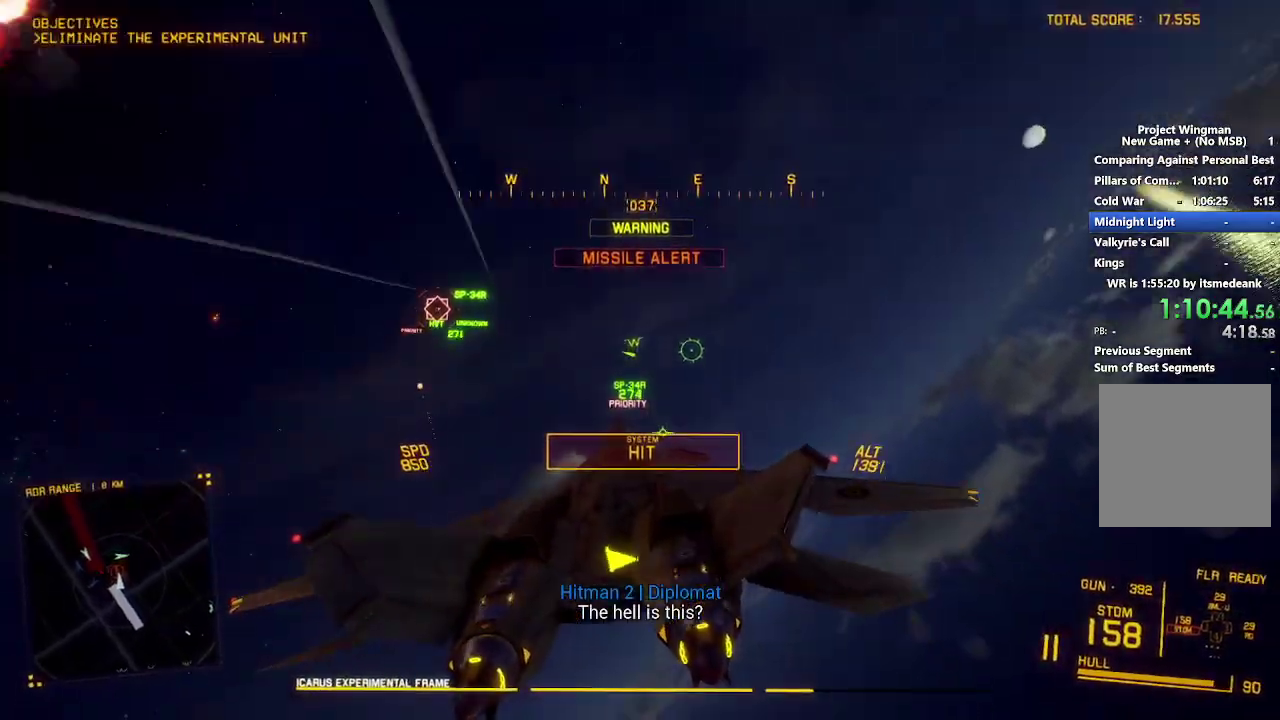
{"buttons": ["L2"], "left_stick": "down", "right_stick": "center"}
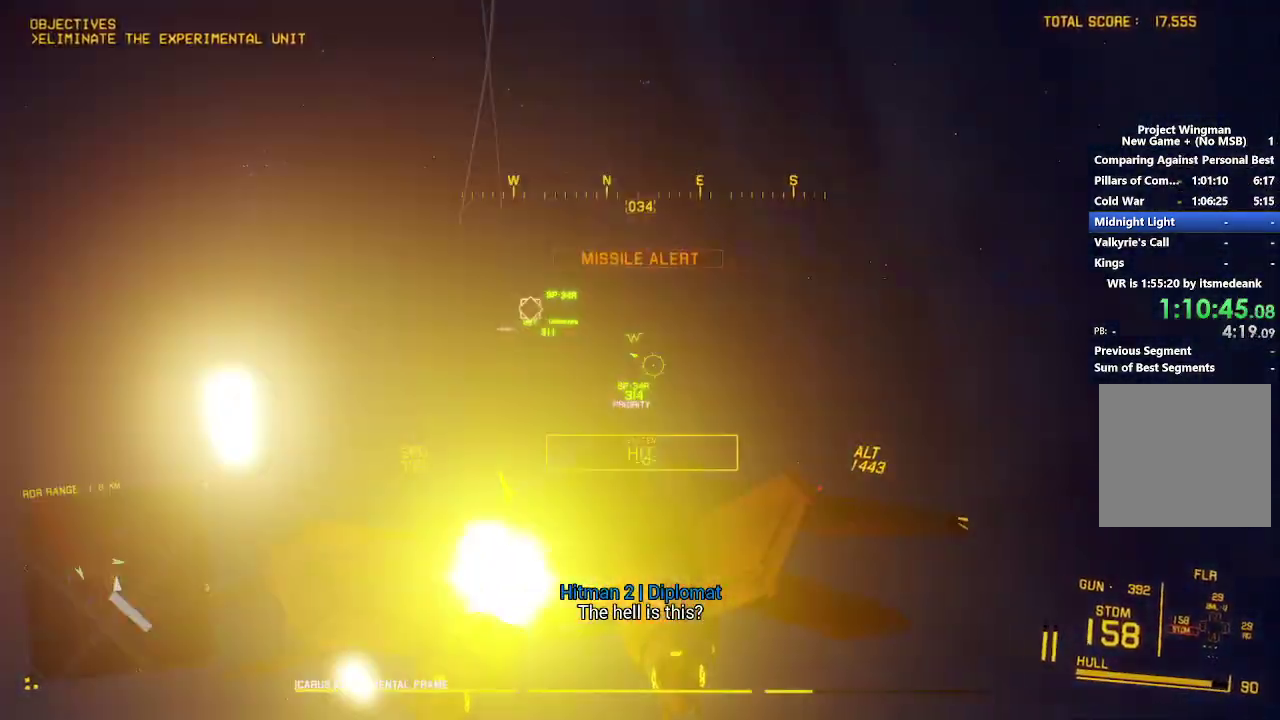
{"buttons": ["L1", "L2"], "left_stick": "up-left", "right_stick": "center", "events": [[67, "left_stick", "center"], [133, "A", "down"], [133, "L1", "down"], [200, "left_stick", "up-left"], [217, "A", "up"], [300, "A", "down"], [367, "A", "up"]]}
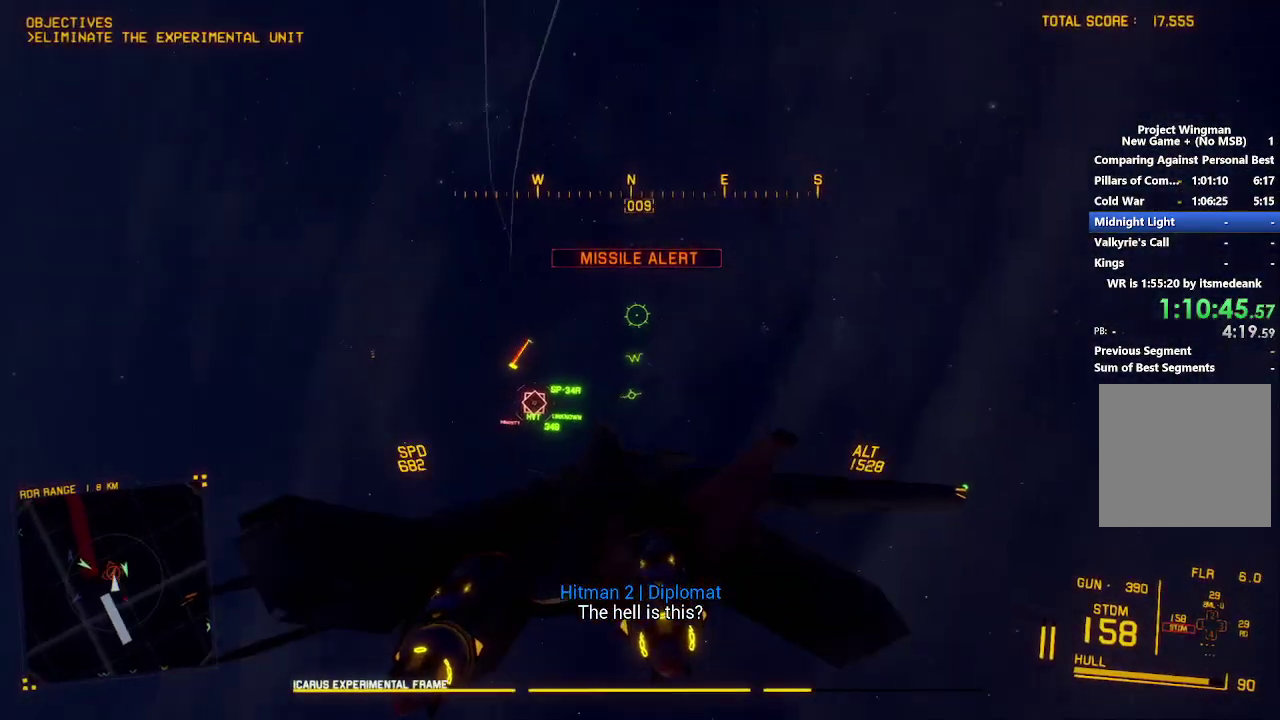
{"buttons": ["A"], "left_stick": "down", "right_stick": "center", "events": [[17, "left_stick", "left"], [100, "left_stick", "down-left"], [133, "L1", "up"], [350, "L2", "up"], [383, "left_stick", "down"], [400, "A", "down"]]}
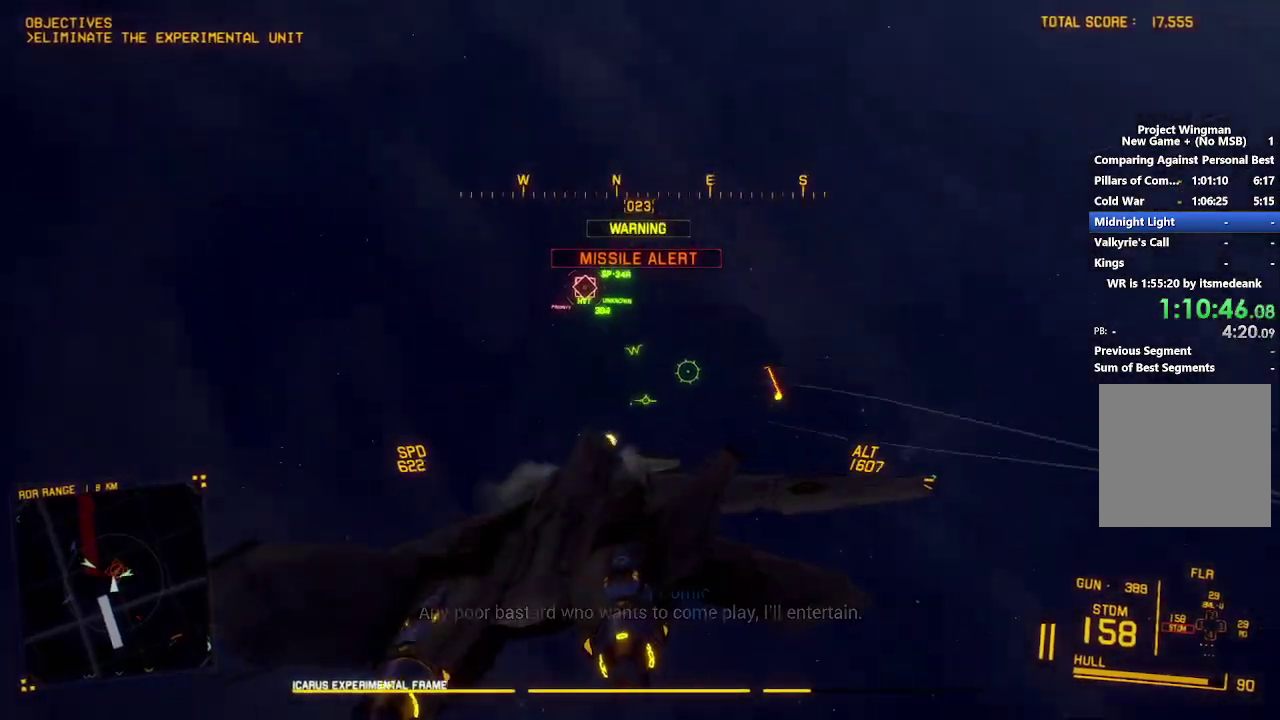
{"buttons": [], "left_stick": "center", "right_stick": "center", "events": [[17, "A", "up"], [17, "left_stick", "down-left"], [67, "A", "down"], [133, "left_stick", "down"], [167, "A", "up"], [233, "left_stick", "down-left"], [250, "A", "down"], [300, "A", "up"], [300, "left_stick", "left"], [333, "L1", "down"], [400, "A", "down"], [417, "left_stick", "center"], [467, "L1", "up"], [483, "A", "up"]]}
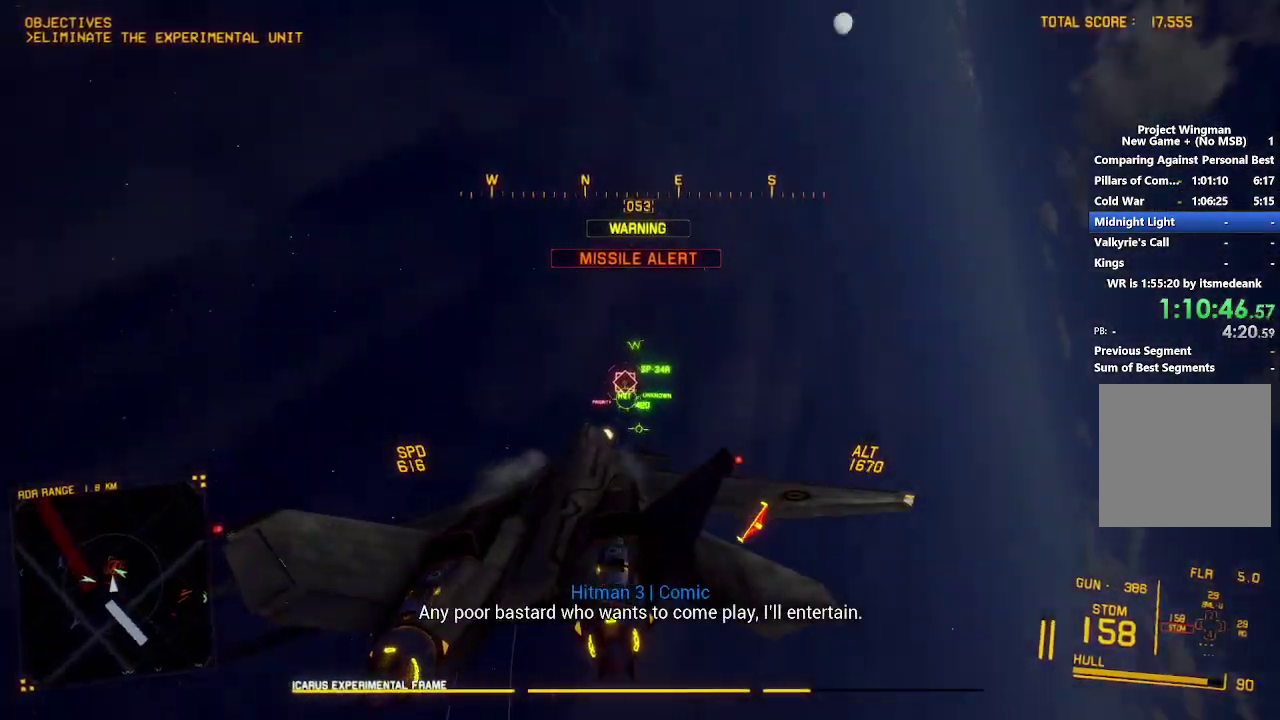
{"buttons": ["L2", "R1"], "left_stick": "down", "right_stick": "center", "events": [[33, "A", "down"], [117, "R1", "down"], [150, "left_stick", "down-right"], [267, "A", "up"], [333, "A", "down"], [400, "left_stick", "down"], [433, "A", "up"], [467, "L2", "down"]]}
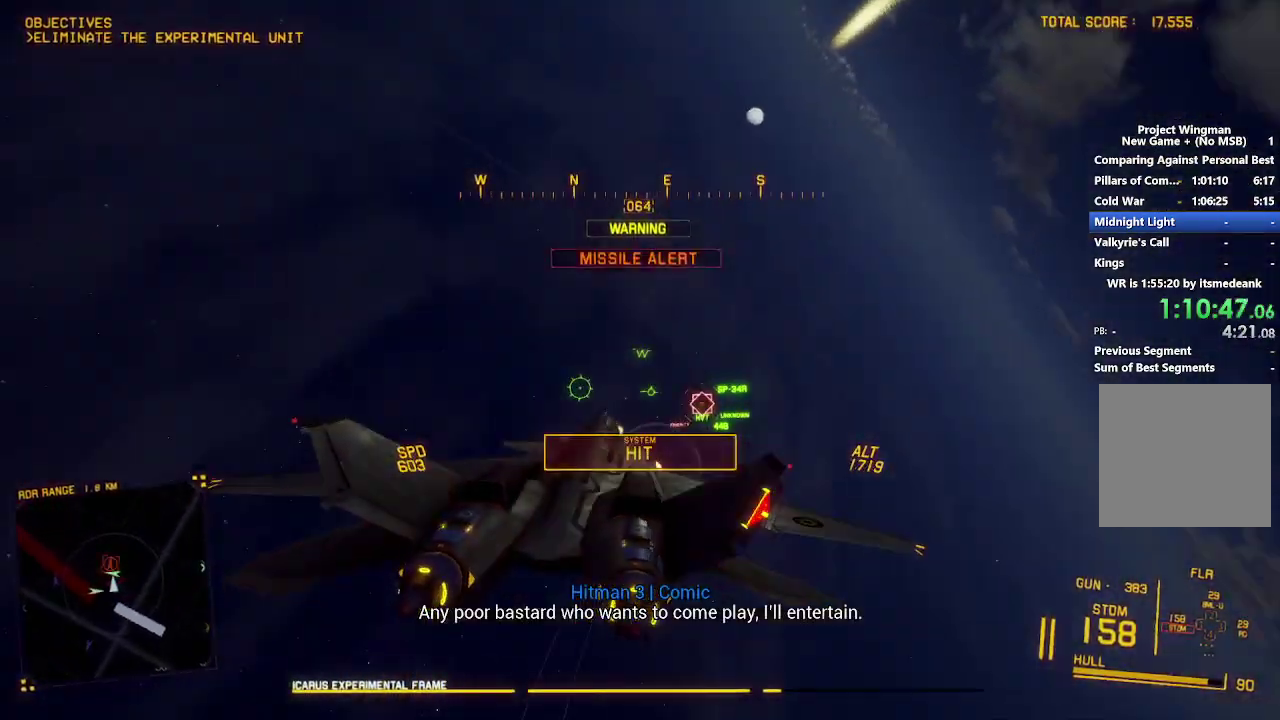
{"buttons": ["L2", "R1"], "left_stick": "down-right", "right_stick": "center", "events": [[67, "left_stick", "down-right"], [100, "L2", "up"], [367, "L2", "down"], [383, "left_stick", "right"], [433, "left_stick", "down-right"]]}
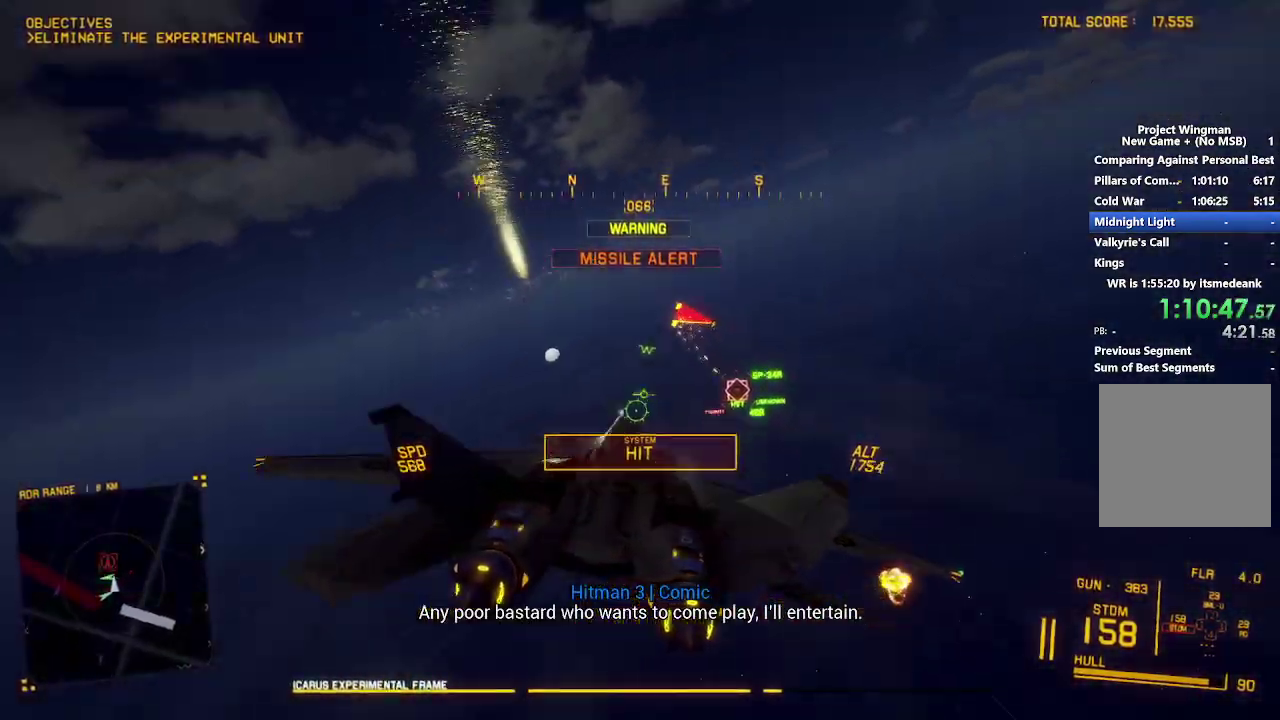
{"buttons": ["A", "L2"], "left_stick": "down-left", "right_stick": "center", "events": [[17, "L3", "down"], [67, "R1", "up"], [83, "left_stick", "down-left"], [100, "L3", "up"], [183, "A", "down"], [250, "A", "up"], [283, "L2", "up"], [333, "A", "down"], [333, "L1", "down"], [400, "A", "up"], [417, "L2", "down"], [433, "L1", "up"], [500, "A", "down"]]}
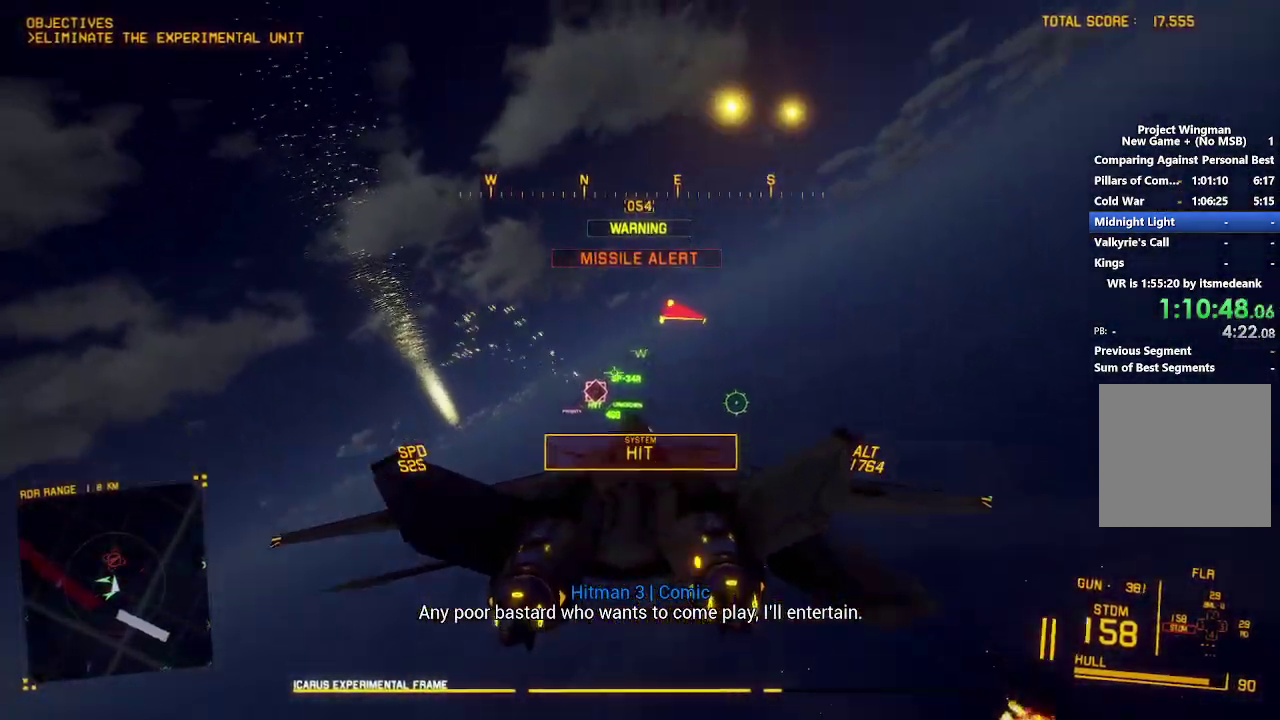
{"buttons": [], "left_stick": "down-right", "right_stick": "center", "events": [[233, "left_stick", "down"], [317, "A", "up"], [467, "L2", "up"], [500, "left_stick", "down-right"]]}
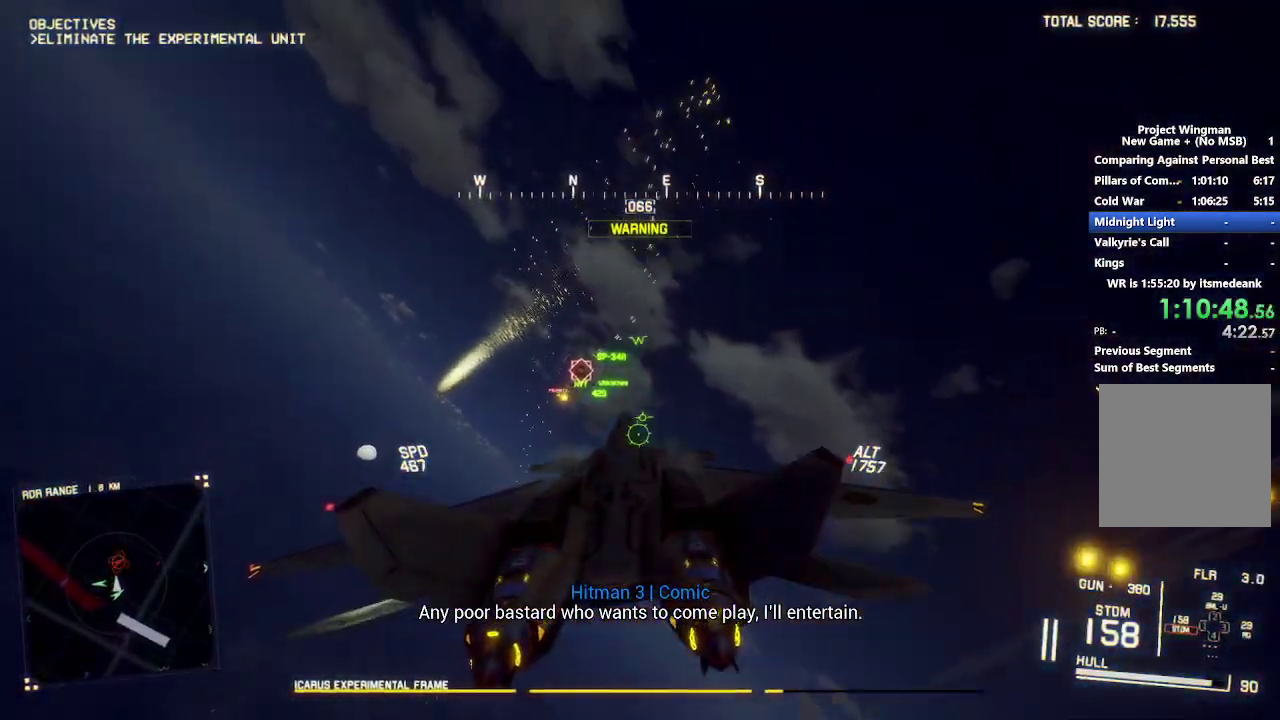
{"buttons": ["A", "R1"], "left_stick": "center", "right_stick": "center", "events": [[67, "R1", "down"], [117, "A", "down"], [233, "A", "up"], [233, "left_stick", "center"], [317, "A", "down"], [400, "A", "up"], [450, "A", "down"]]}
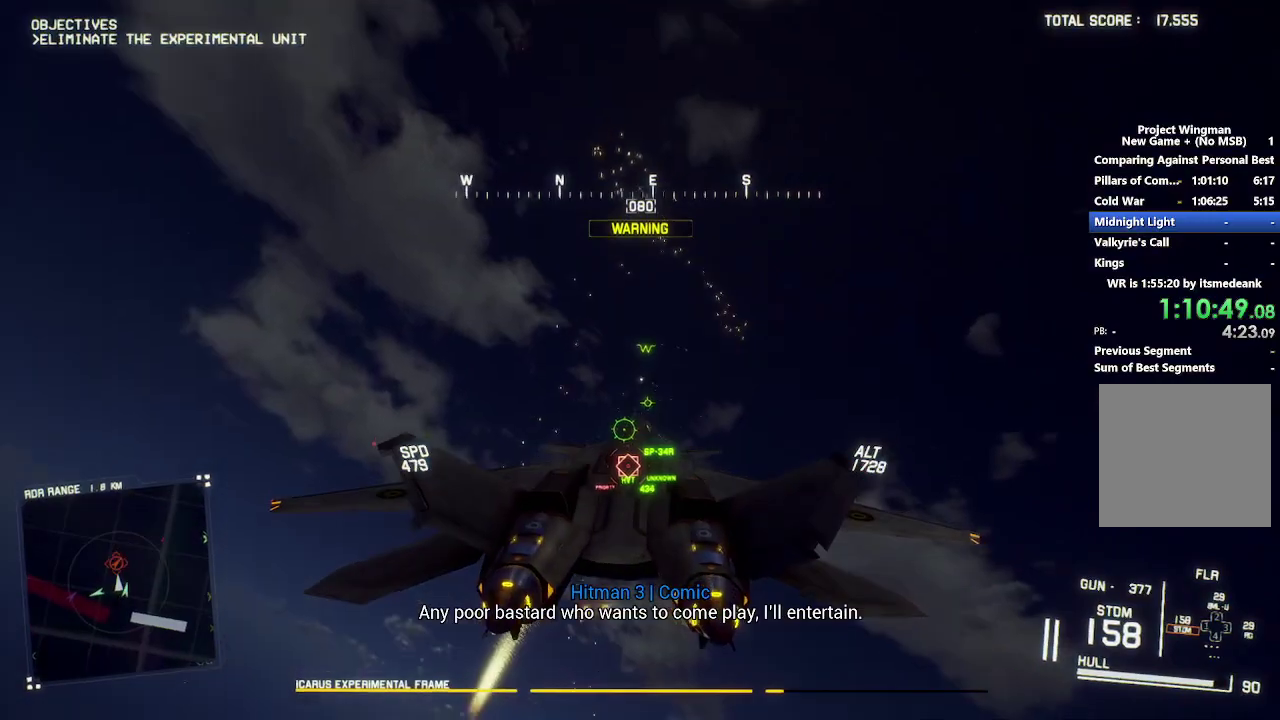
{"buttons": ["L1"], "left_stick": "center", "right_stick": "center", "events": [[17, "A", "up"], [100, "A", "down"], [150, "A", "up"], [183, "R1", "up"], [200, "left_stick", "down-left"], [217, "A", "down"], [233, "L1", "down"], [300, "A", "up"], [333, "left_stick", "center"], [400, "A", "down"], [483, "A", "up"]]}
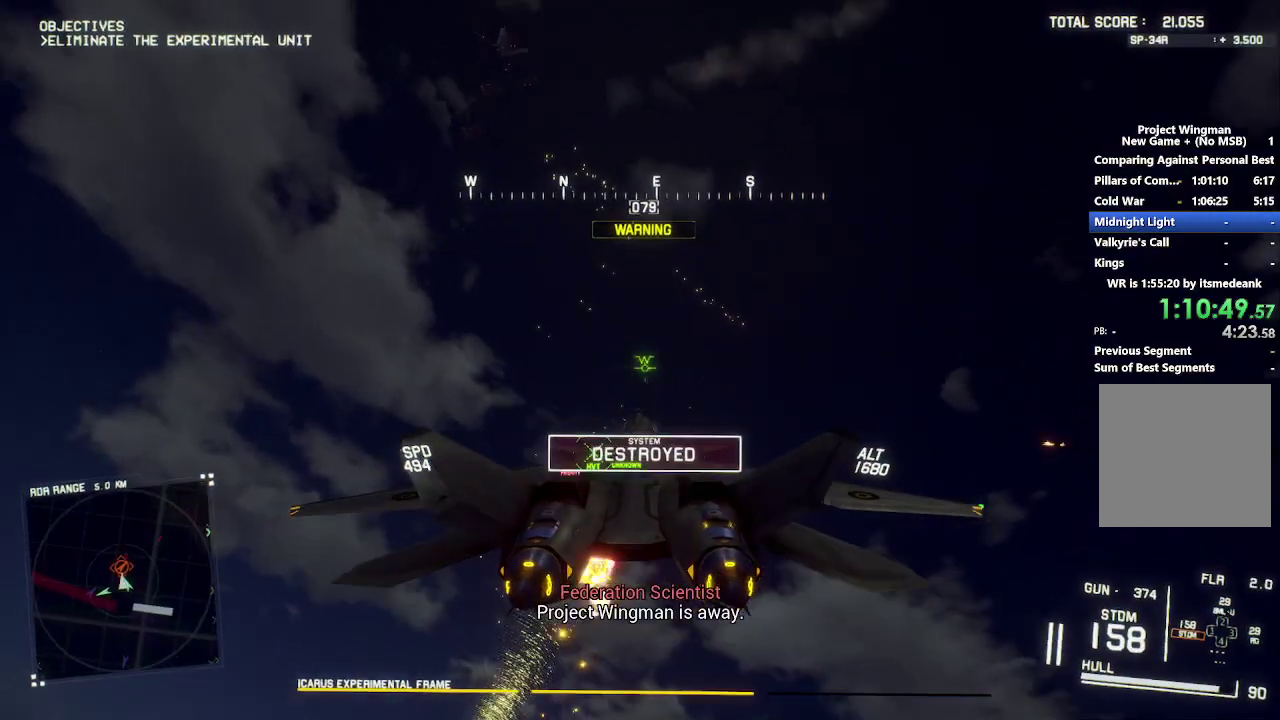
{"buttons": ["R2"], "left_stick": "center", "right_stick": "center", "events": [[133, "left_stick", "left"], [150, "L1", "up"], [400, "R2", "down"], [400, "left_stick", "center"]]}
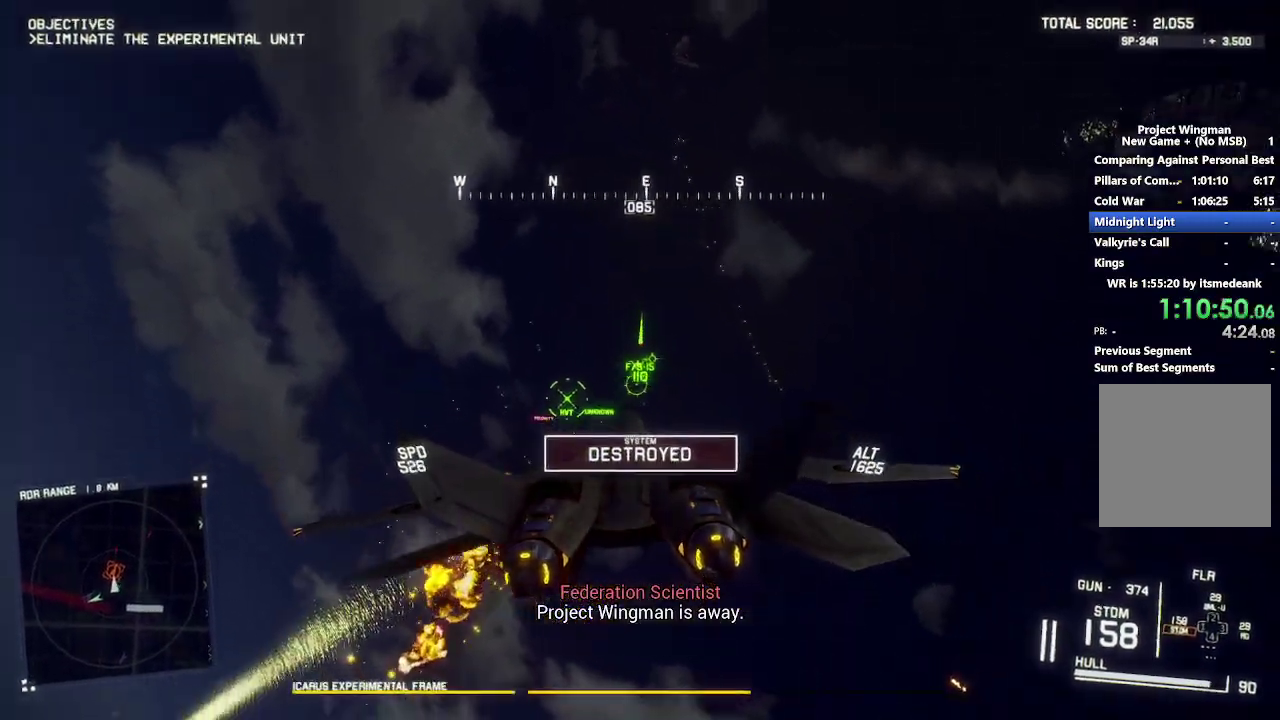
{"buttons": ["R2"], "left_stick": "center", "right_stick": "center", "events": [[233, "left_stick", "left"], [383, "left_stick", "center"]]}
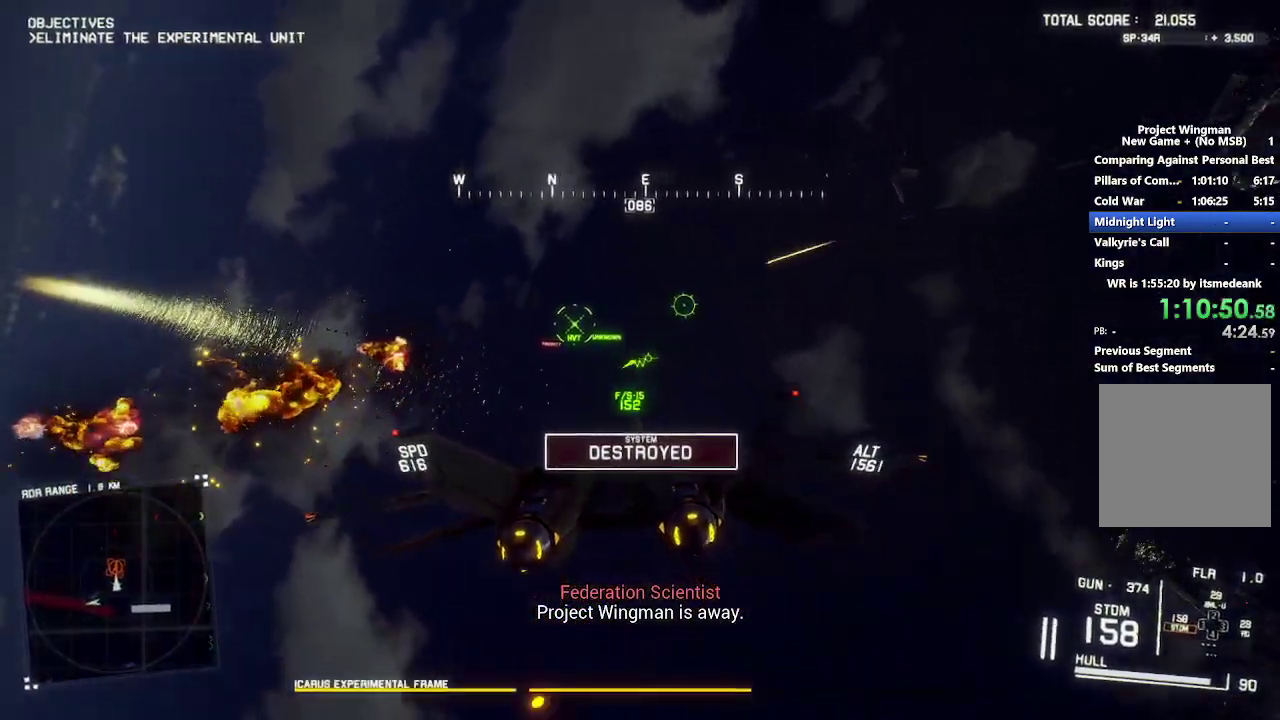
{"buttons": ["R2"], "left_stick": "left", "right_stick": "center", "events": [[117, "left_stick", "down"], [200, "left_stick", "down-left"], [300, "left_stick", "left"]]}